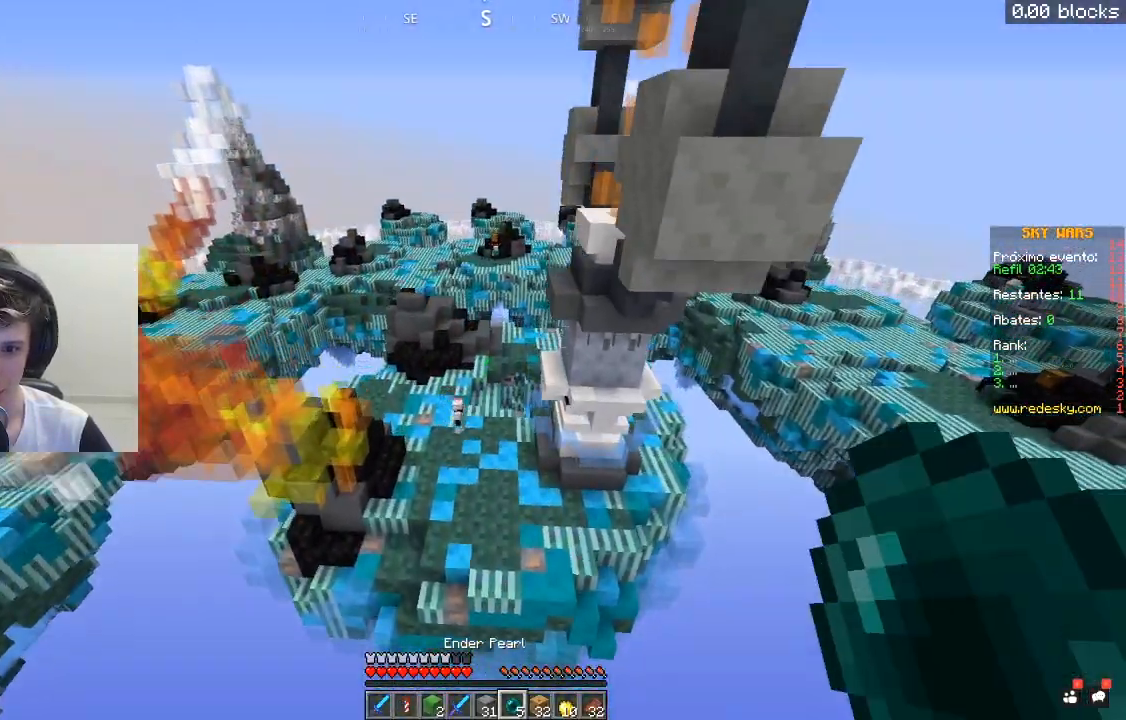
Gameplay with keyboard and mouse; each line is a JSON object with the keys and mouse buttons held at the frame after it. "events" lists presses ("down") and releases ("up") of "a", "d", "s", "space", "w", "mouse_left" and "mouse_right" between this image and that frame as [ms after this image, input, new state], when the widget could be followed in between. "mouse_left", "mouse_right" = the "left", "right" buttons of the "mouse" list. No other keys are recorded. Fast repeated clicks can show as one long hold. Mouse movement is not recorded.
{"keys": ["w"], "mouse": [], "events": []}
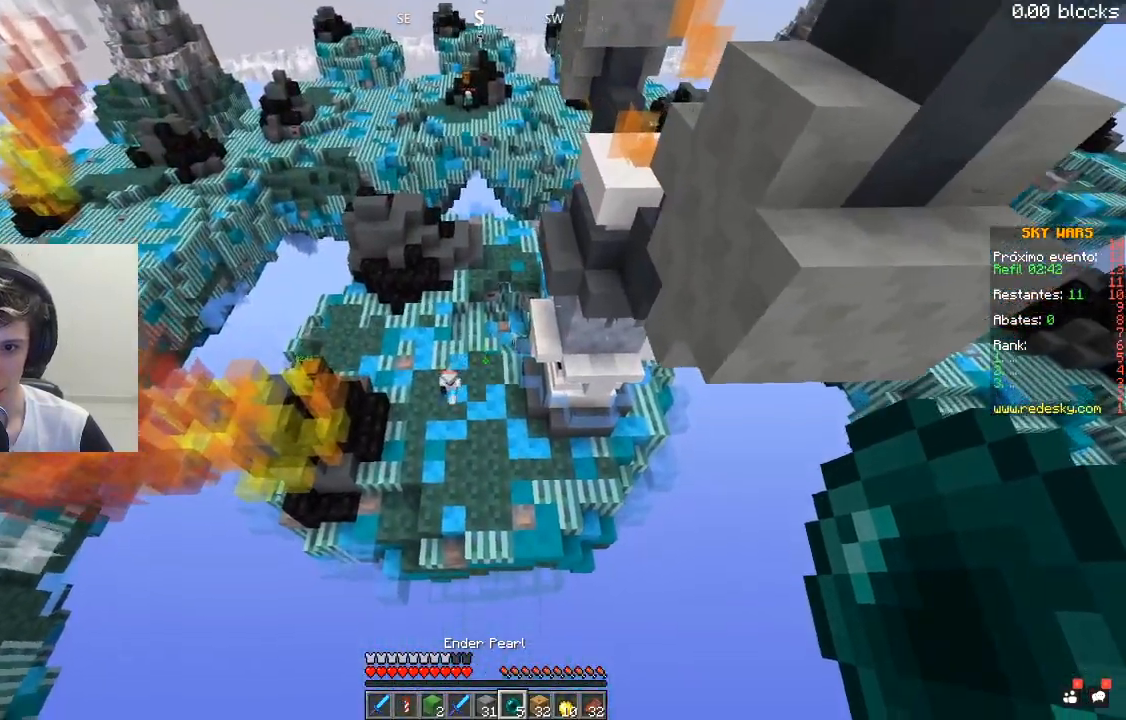
{"keys": ["w"], "mouse": [], "events": []}
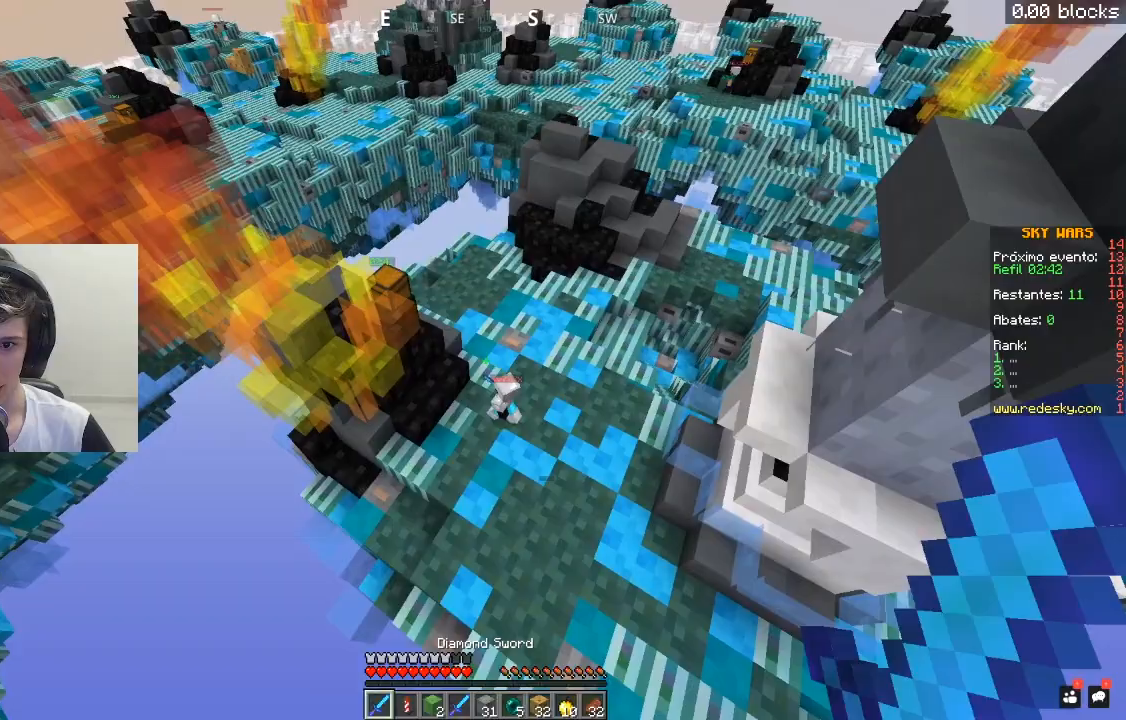
{"keys": ["space", "w"], "mouse": ["left"], "events": [[17, "a", "down"], [117, "mouse_left", "down"], [200, "a", "up"], [267, "mouse_left", "up"], [317, "mouse_left", "down"], [433, "mouse_left", "up"], [467, "mouse_left", "down"], [467, "space", "down"]]}
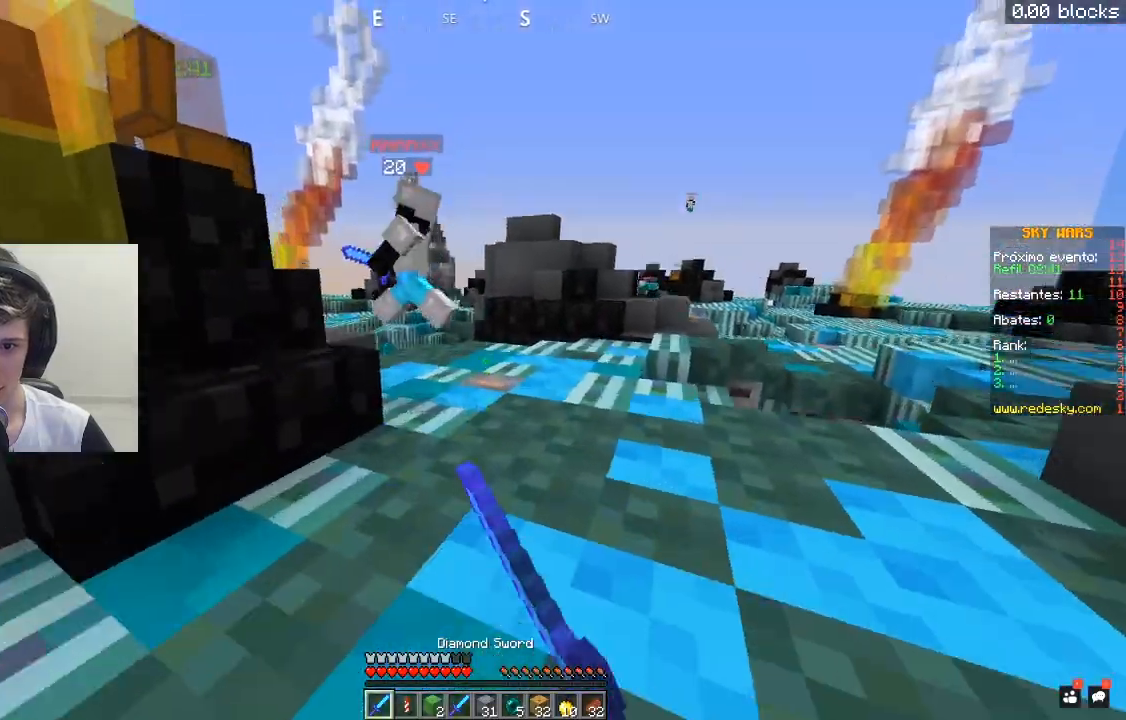
{"keys": ["w"], "mouse": ["left"], "events": [[83, "mouse_left", "up"], [117, "mouse_left", "down"], [200, "space", "up"]]}
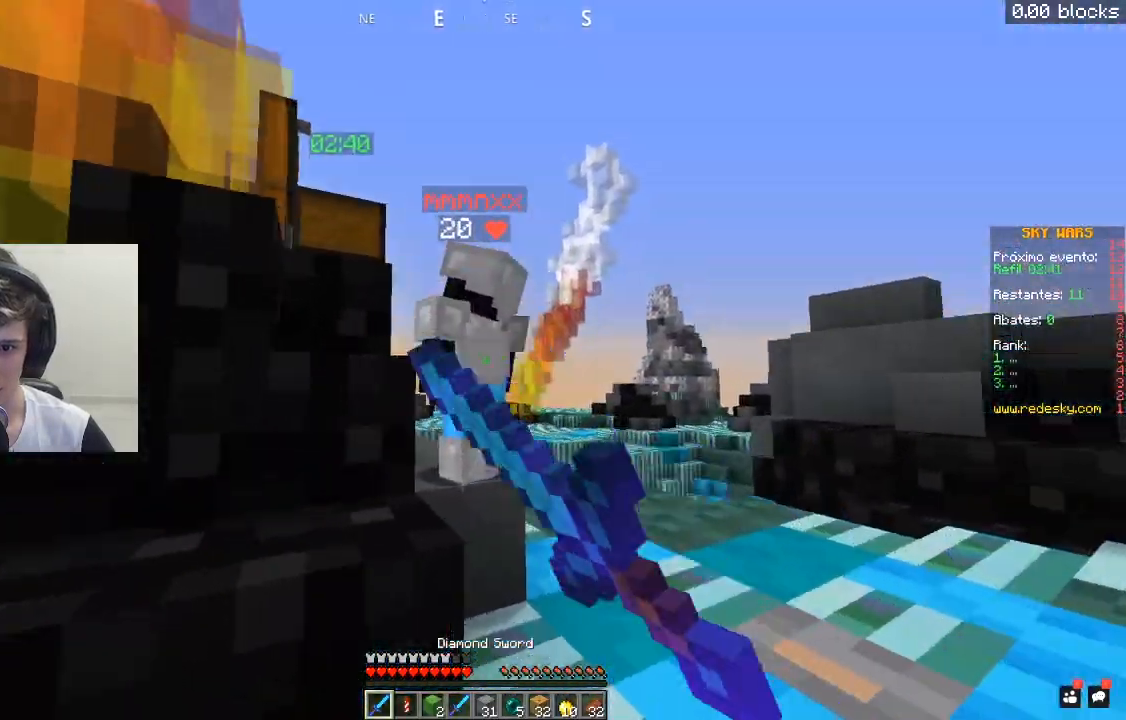
{"keys": ["a"], "mouse": [], "events": [[167, "a", "down"], [167, "space", "down"], [317, "mouse_left", "up"], [367, "mouse_left", "down"], [367, "space", "up"], [417, "w", "up"], [483, "mouse_left", "up"]]}
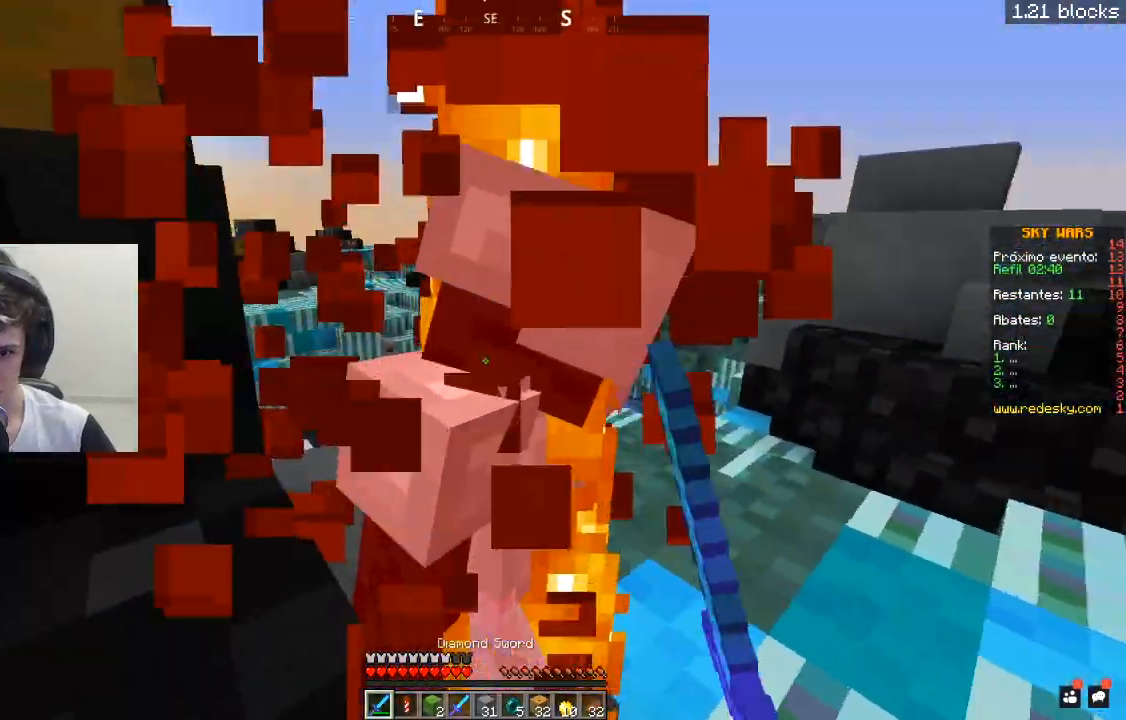
{"keys": ["w"], "mouse": ["left"], "events": [[17, "mouse_left", "down"], [67, "w", "down"], [117, "a", "up"], [317, "d", "down"], [417, "d", "up"], [433, "mouse_left", "up"], [467, "mouse_left", "down"]]}
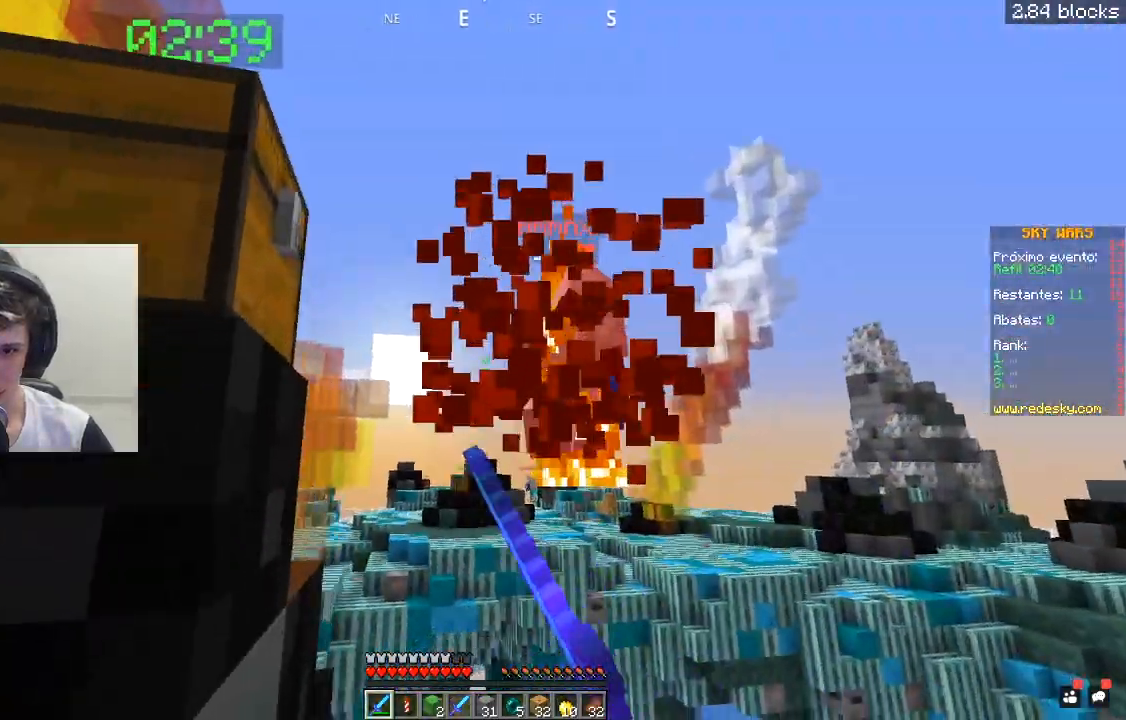
{"keys": ["s"], "mouse": [], "events": [[100, "mouse_left", "up"], [117, "mouse_left", "down"], [167, "a", "down"], [217, "mouse_left", "up"], [317, "a", "up"], [350, "w", "up"], [417, "s", "down"]]}
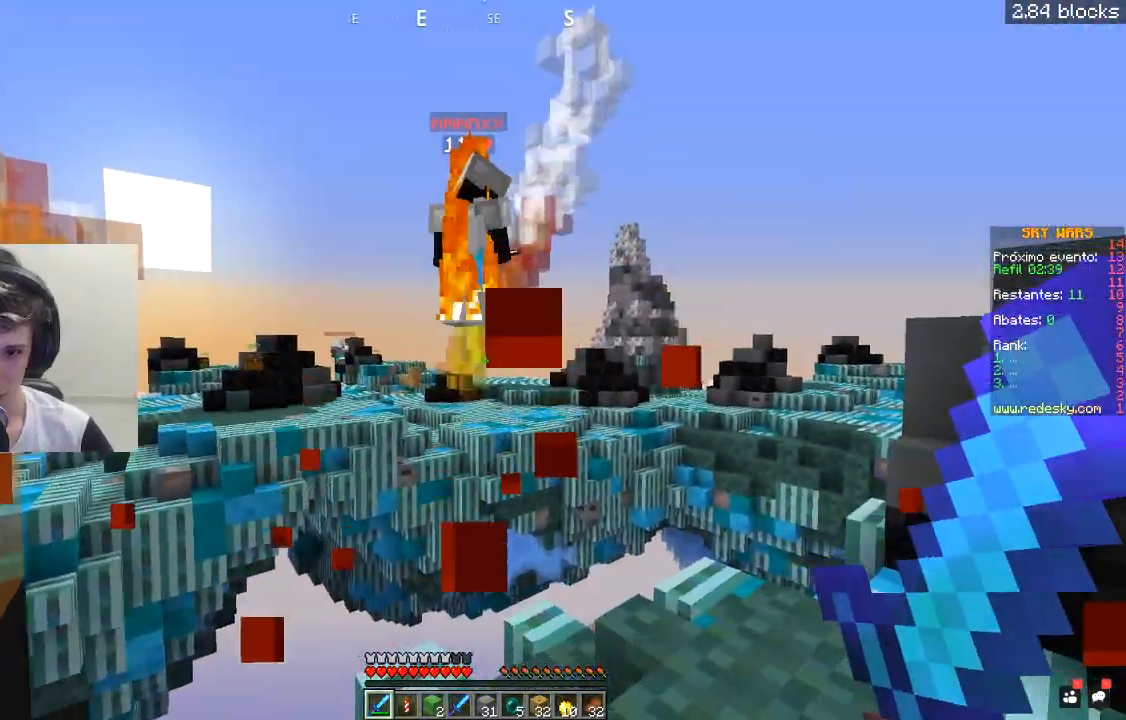
{"keys": ["w"], "mouse": [], "events": [[167, "s", "up"], [317, "w", "down"]]}
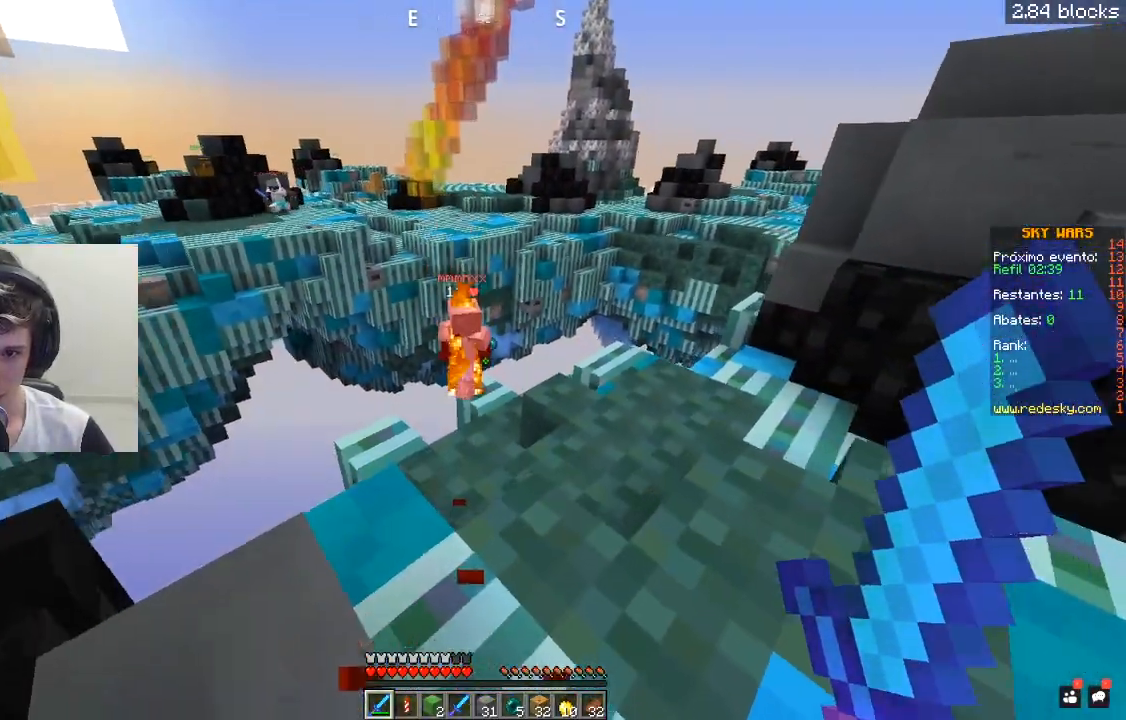
{"keys": ["d", "w"], "mouse": [], "events": [[467, "d", "down"]]}
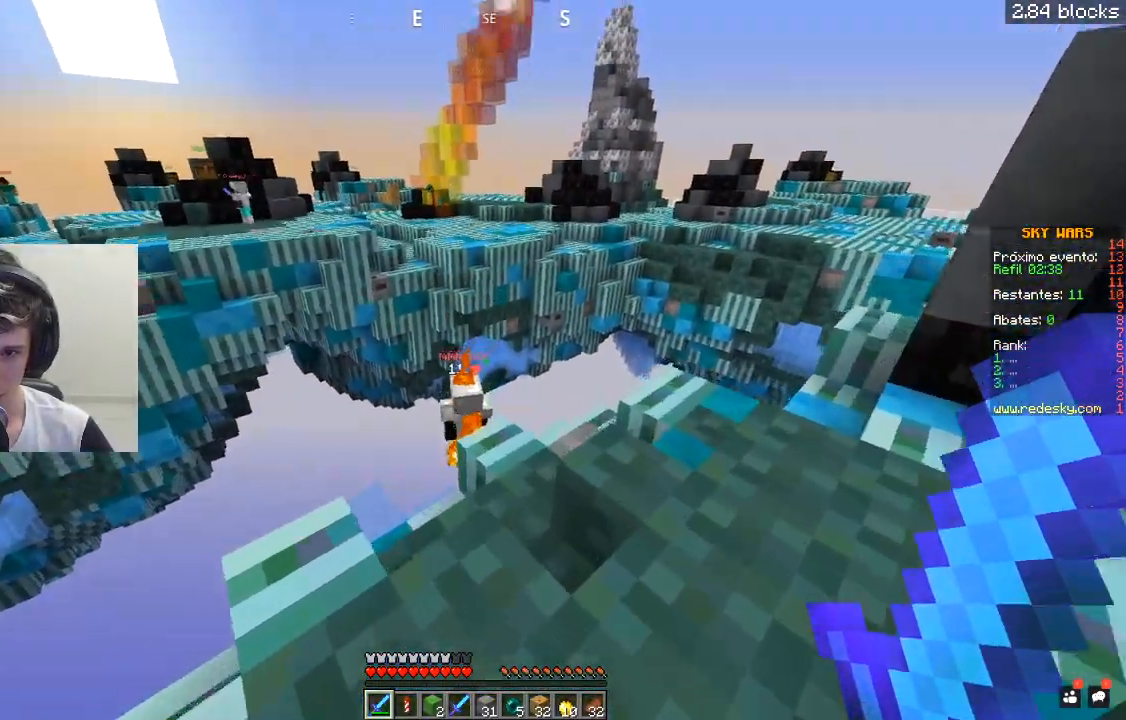
{"keys": [], "mouse": []}
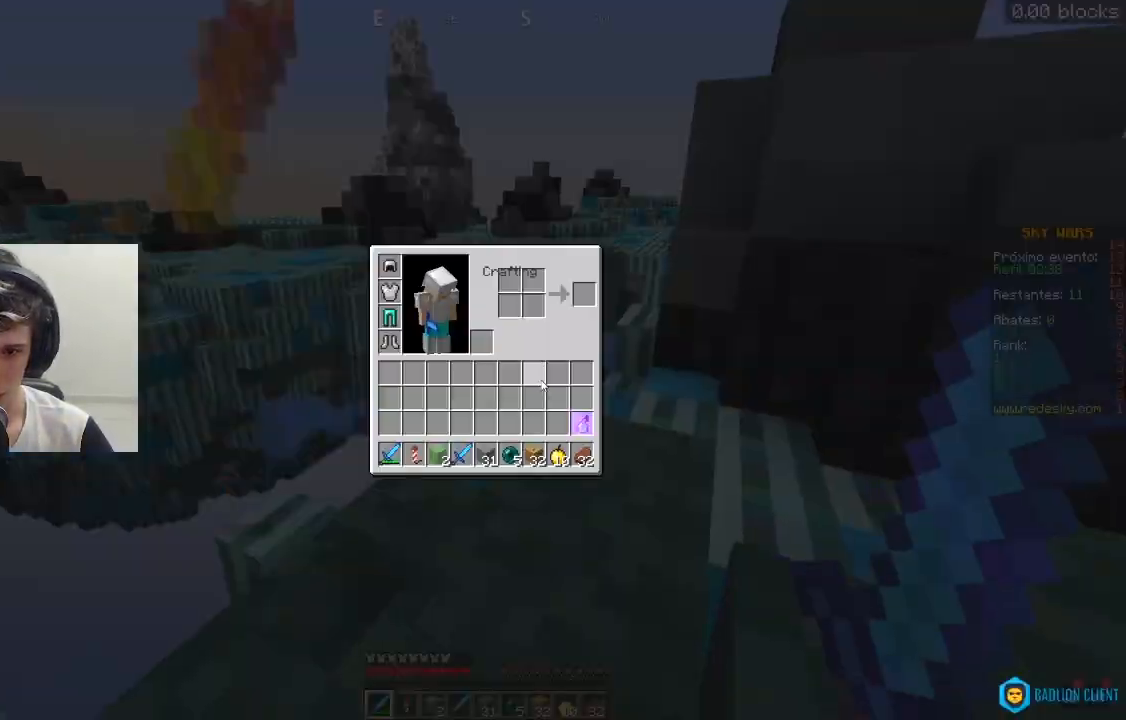
{"keys": [], "mouse": [], "events": []}
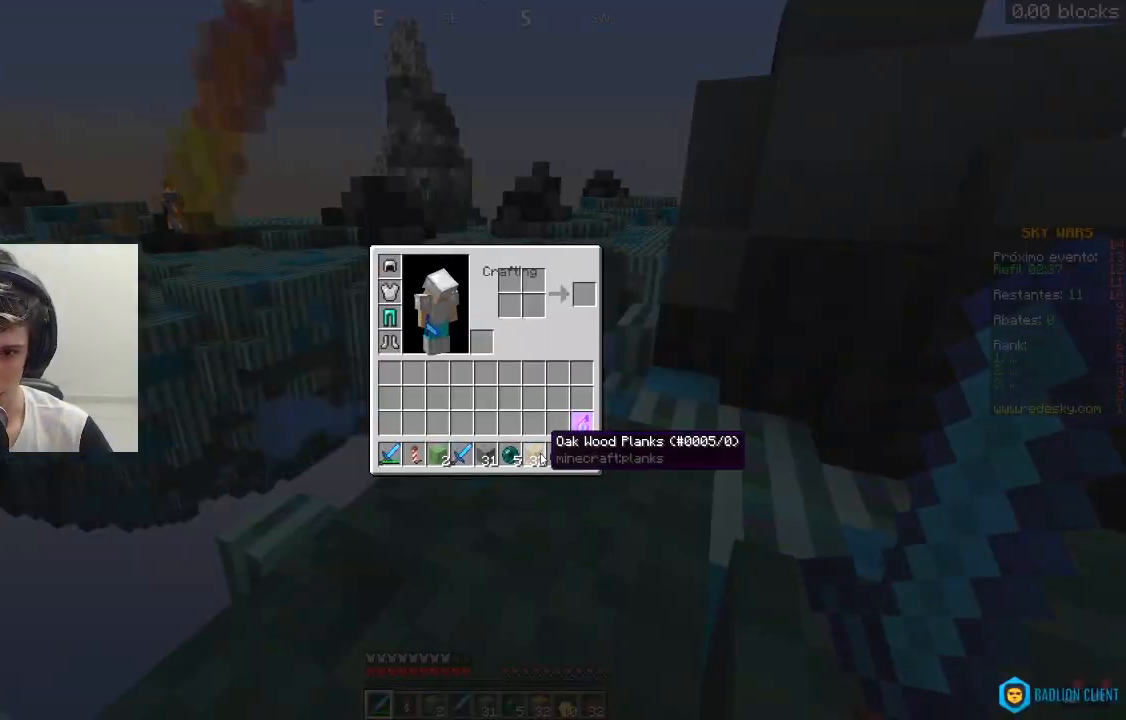
{"keys": [], "mouse": [], "events": []}
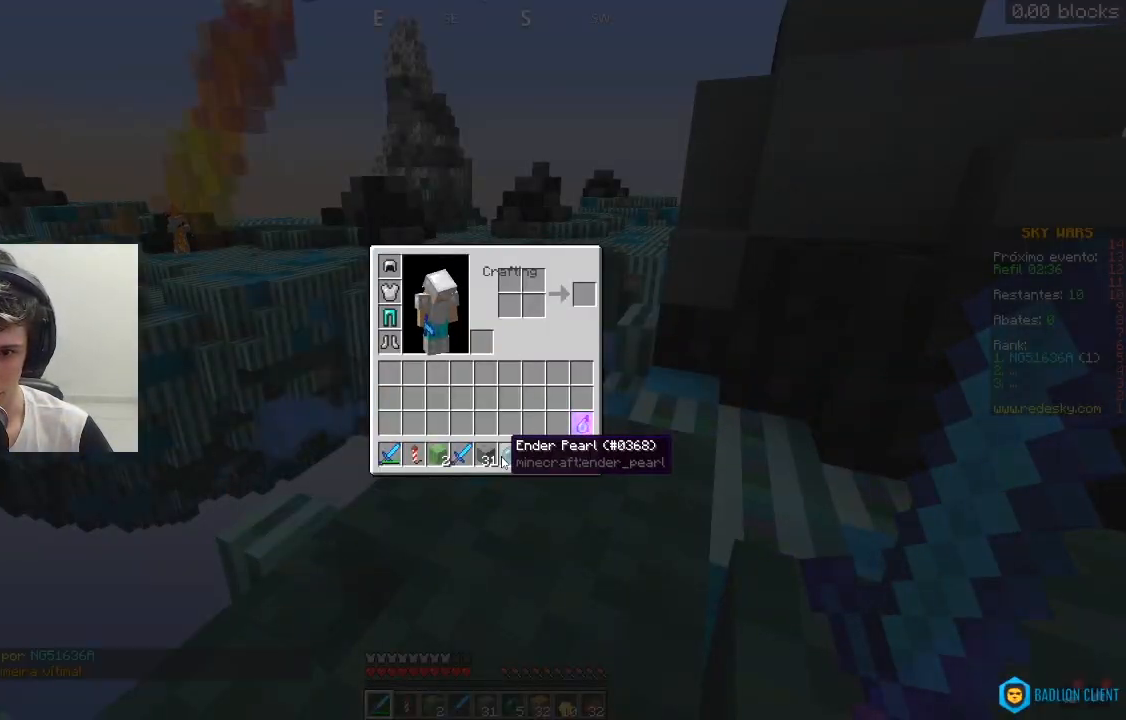
{"keys": [], "mouse": [], "events": []}
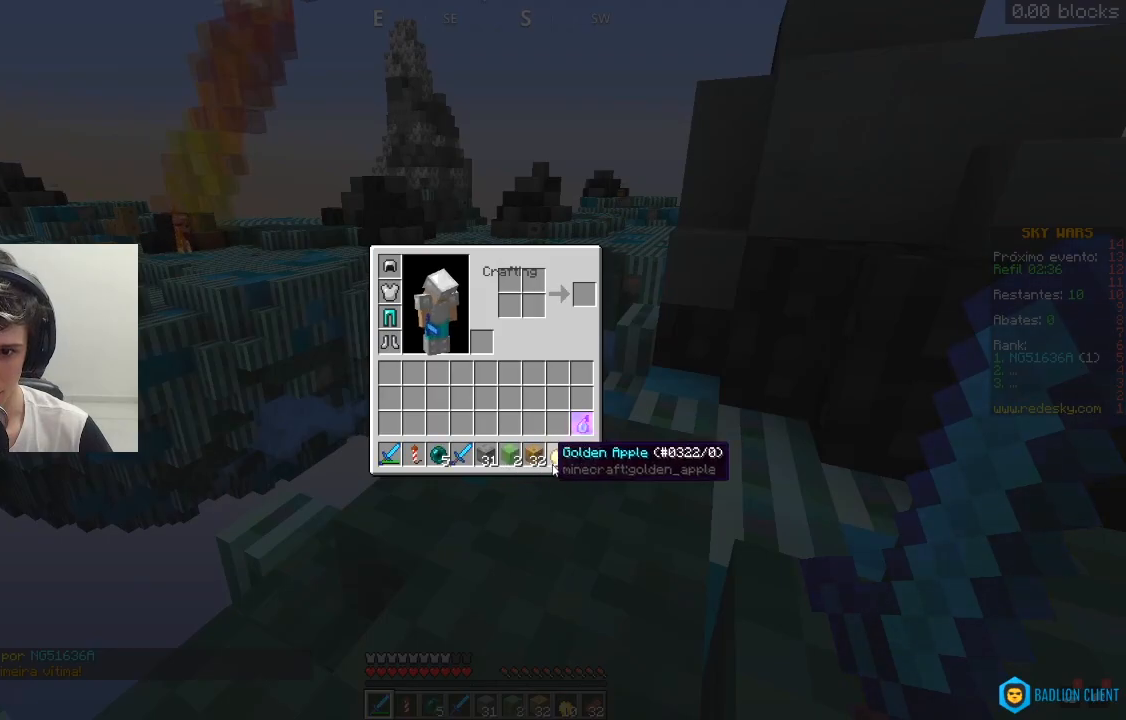
{"keys": [], "mouse": [], "events": []}
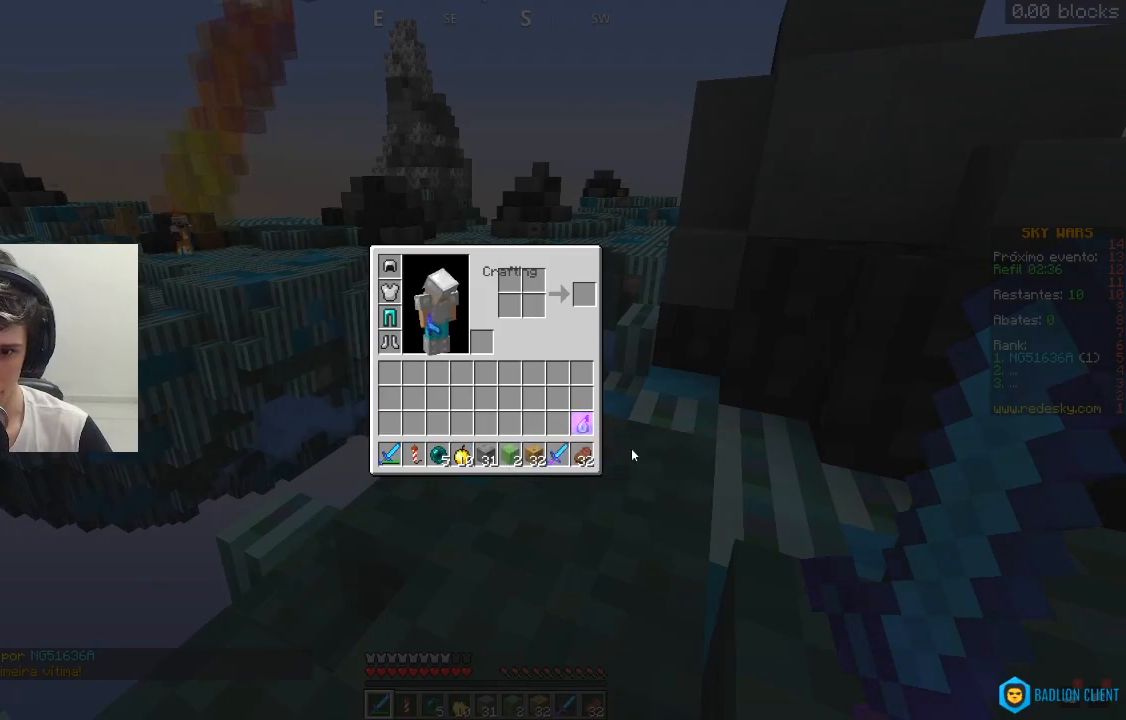
{"keys": ["space", "w"], "mouse": [], "events": [[217, "w", "down"], [467, "space", "down"]]}
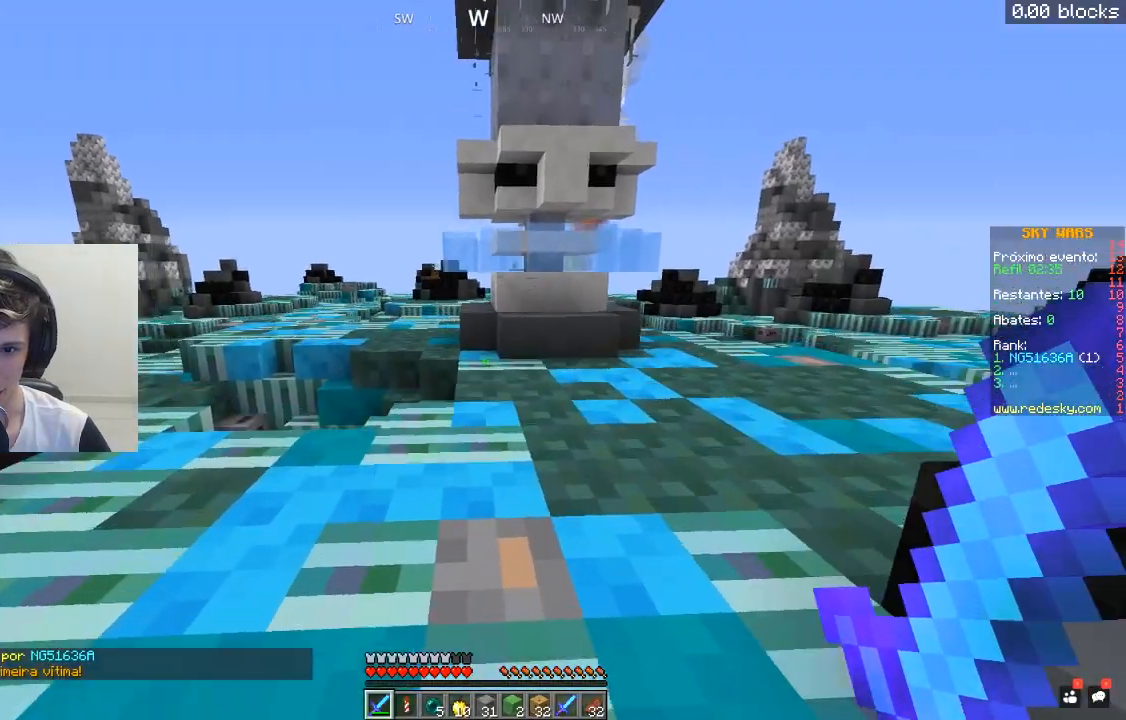
{"keys": ["a", "w"], "mouse": [], "events": [[167, "a", "down"], [200, "space", "up"]]}
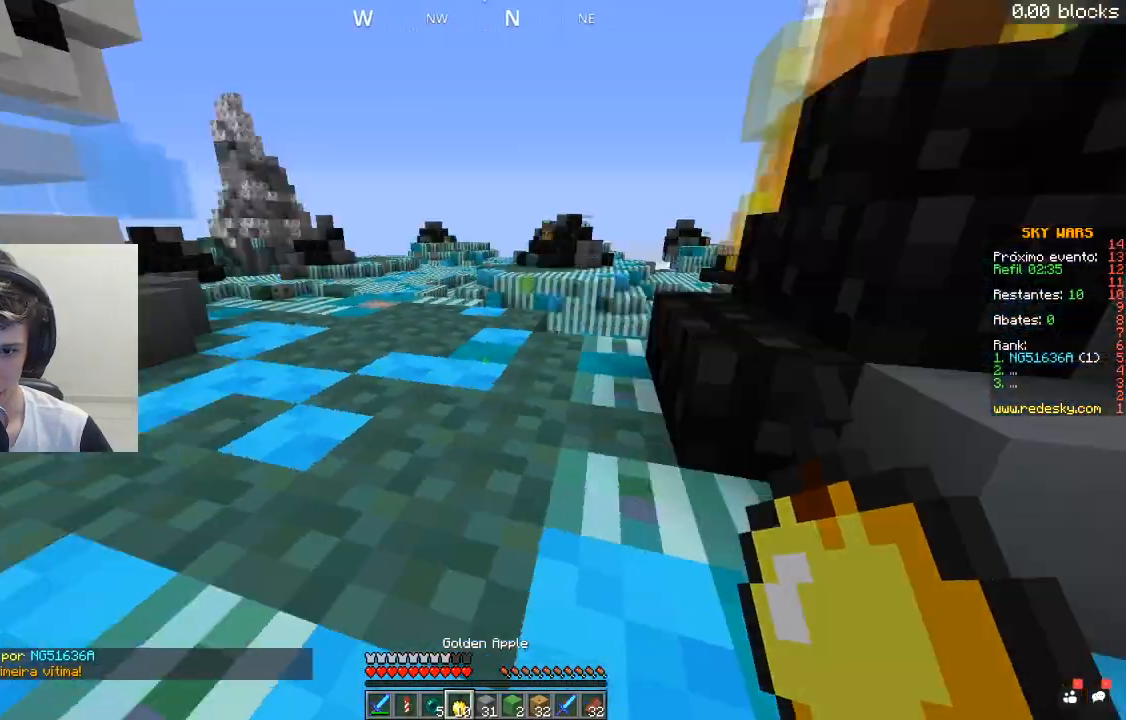
{"keys": ["a", "w"], "mouse": ["right"], "events": [[67, "mouse_right", "down"], [367, "a", "up"], [467, "a", "down"]]}
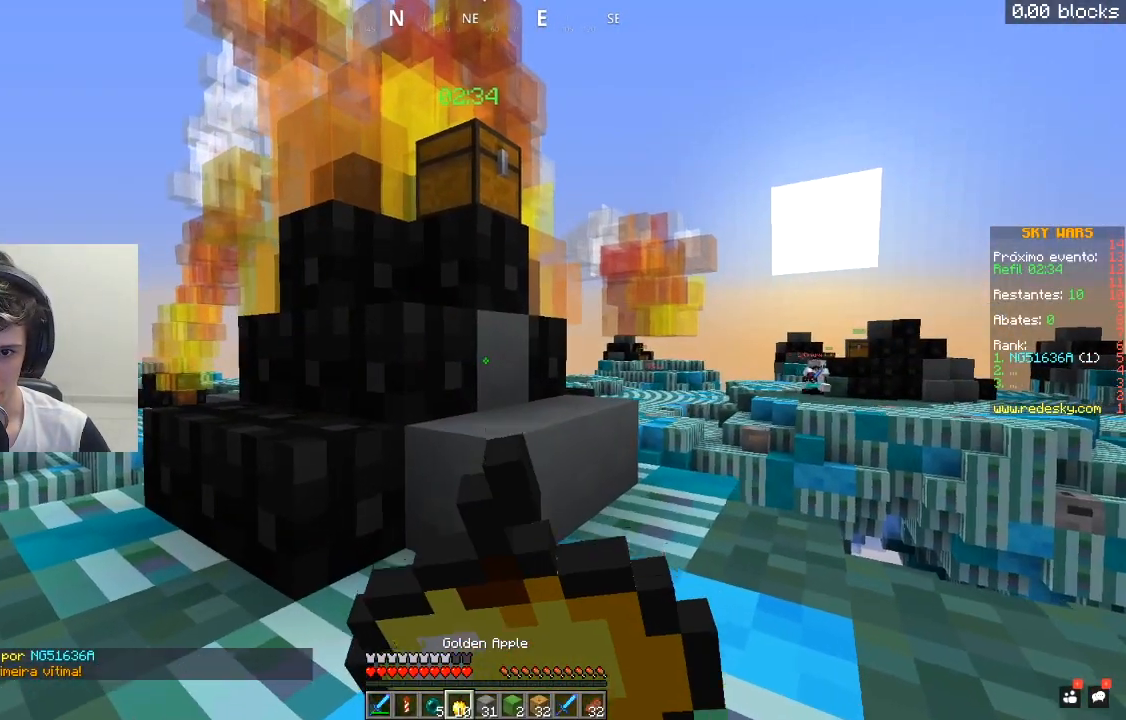
{"keys": ["a", "w"], "mouse": ["right"], "events": []}
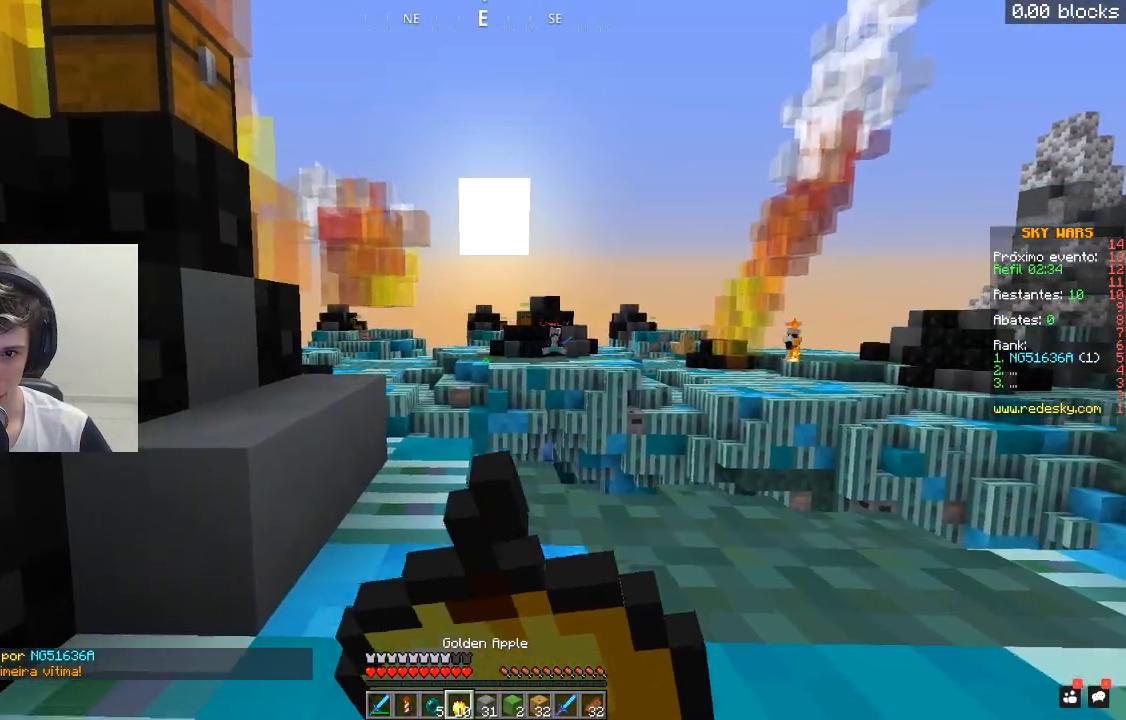
{"keys": ["a", "w"], "mouse": ["right"], "events": []}
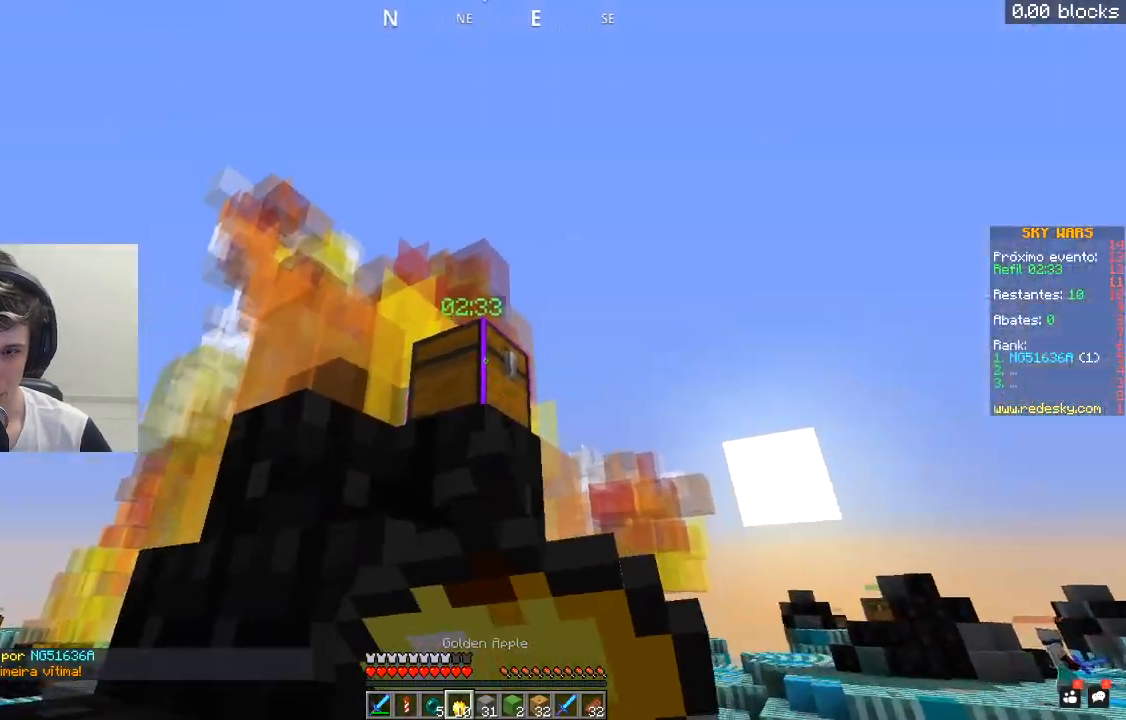
{"keys": [], "mouse": ["right"], "events": [[167, "a", "up"], [467, "w", "up"]]}
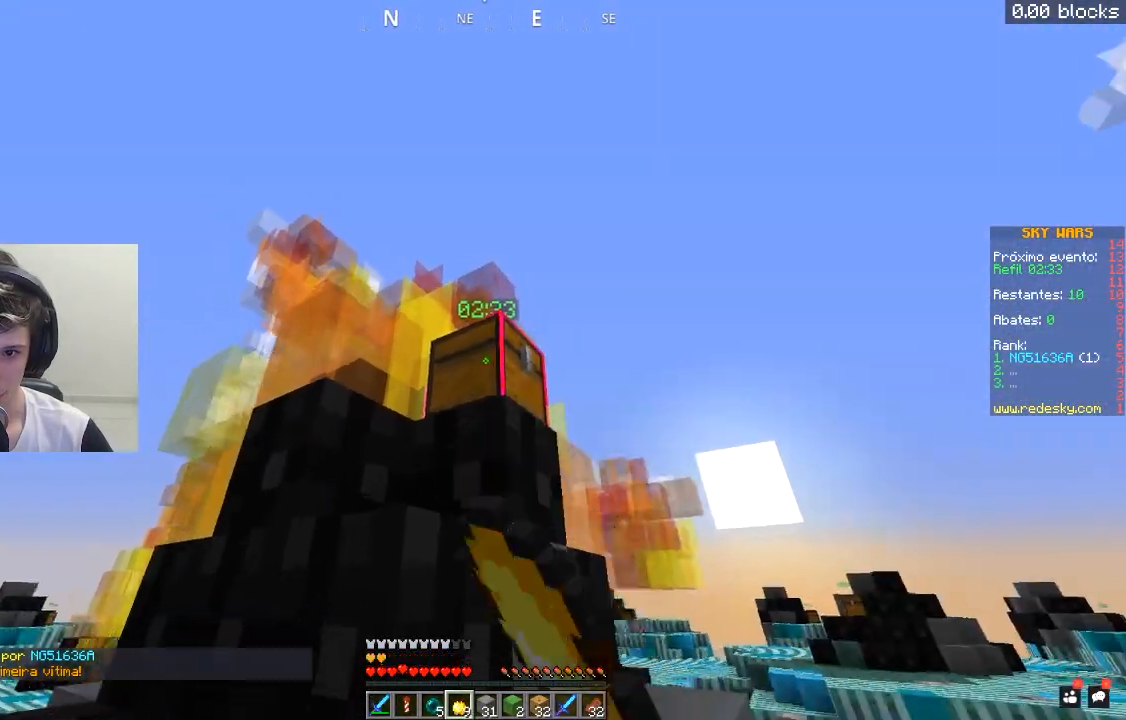
{"keys": [], "mouse": []}
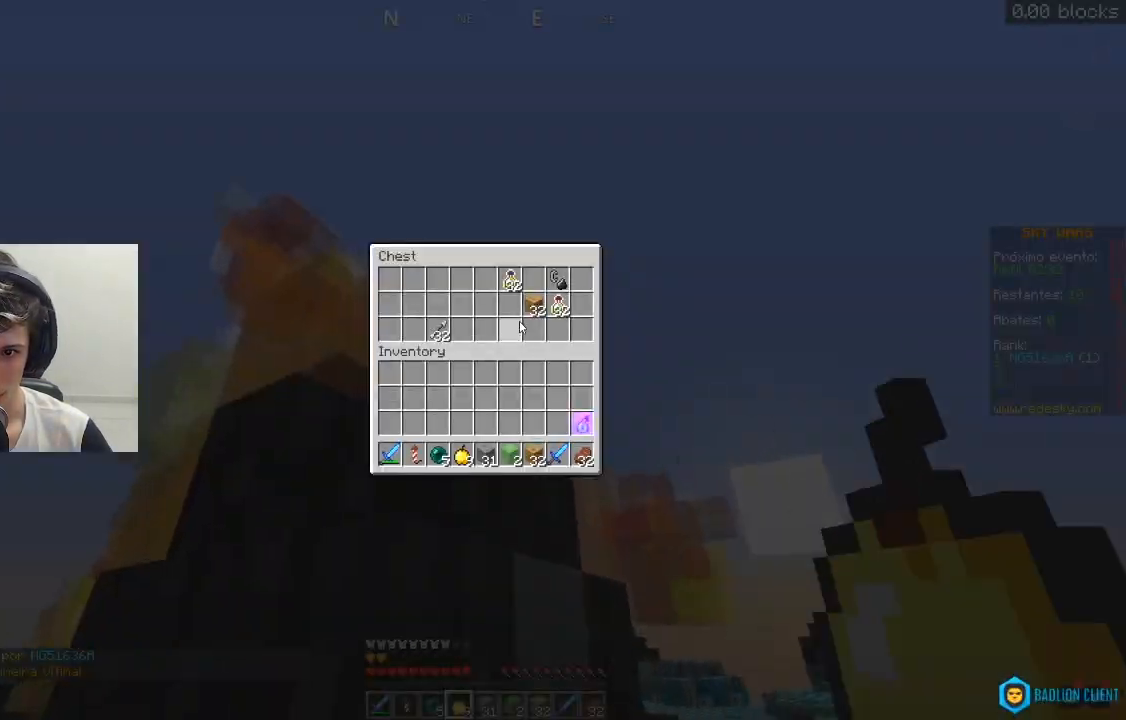
{"keys": [], "mouse": [], "events": []}
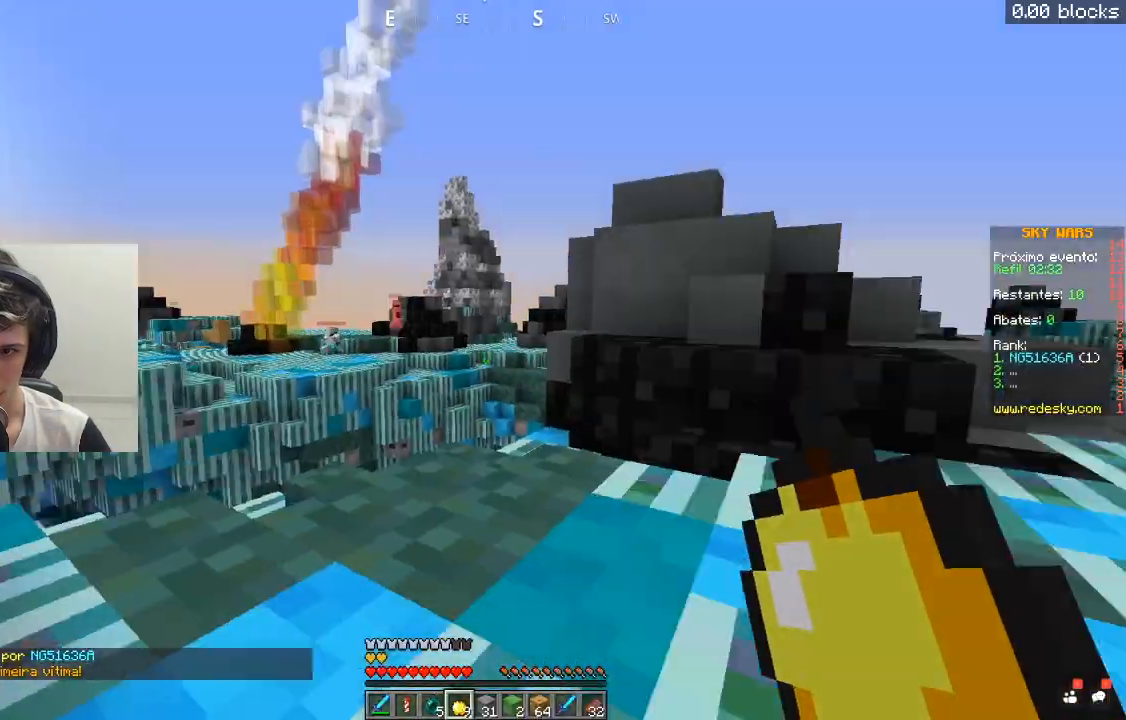
{"keys": ["w"], "mouse": [], "events": [[67, "w", "down"]]}
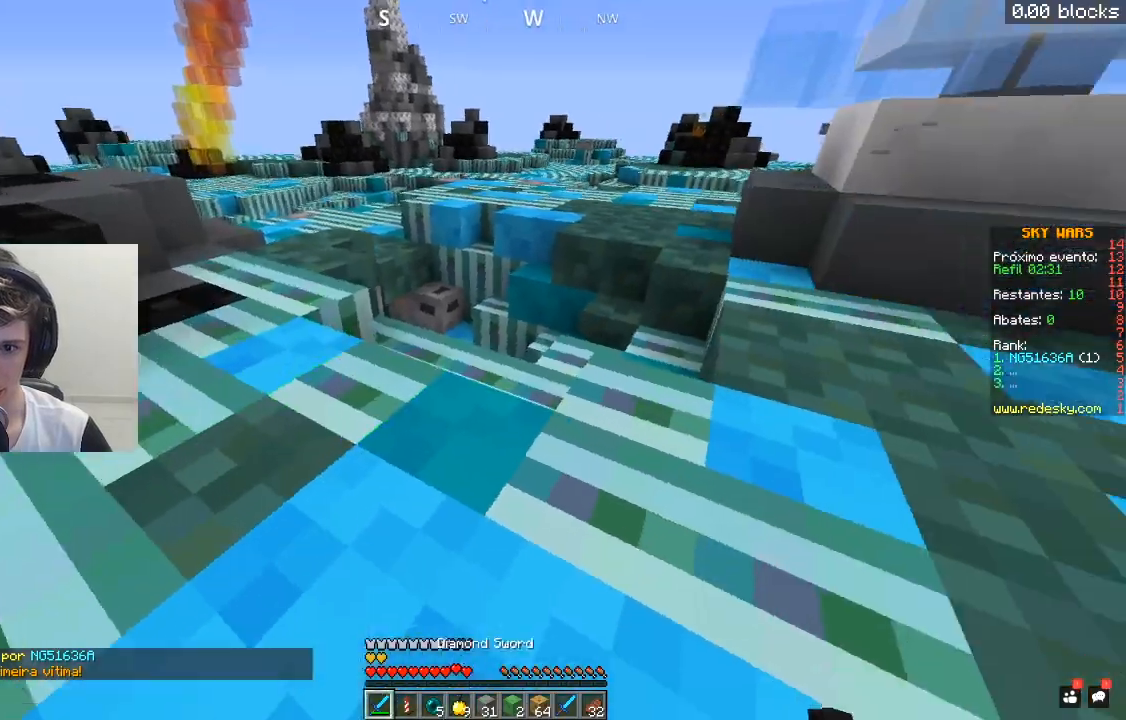
{"keys": ["w"], "mouse": [], "events": []}
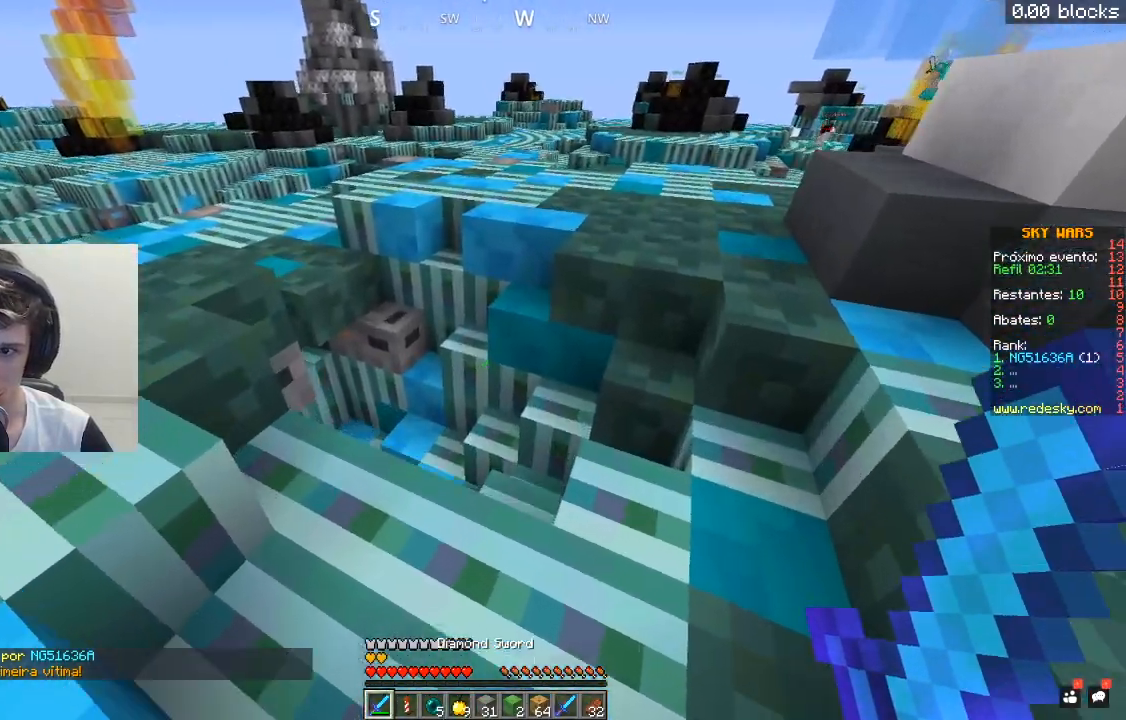
{"keys": ["d", "w"], "mouse": [], "events": [[417, "d", "down"]]}
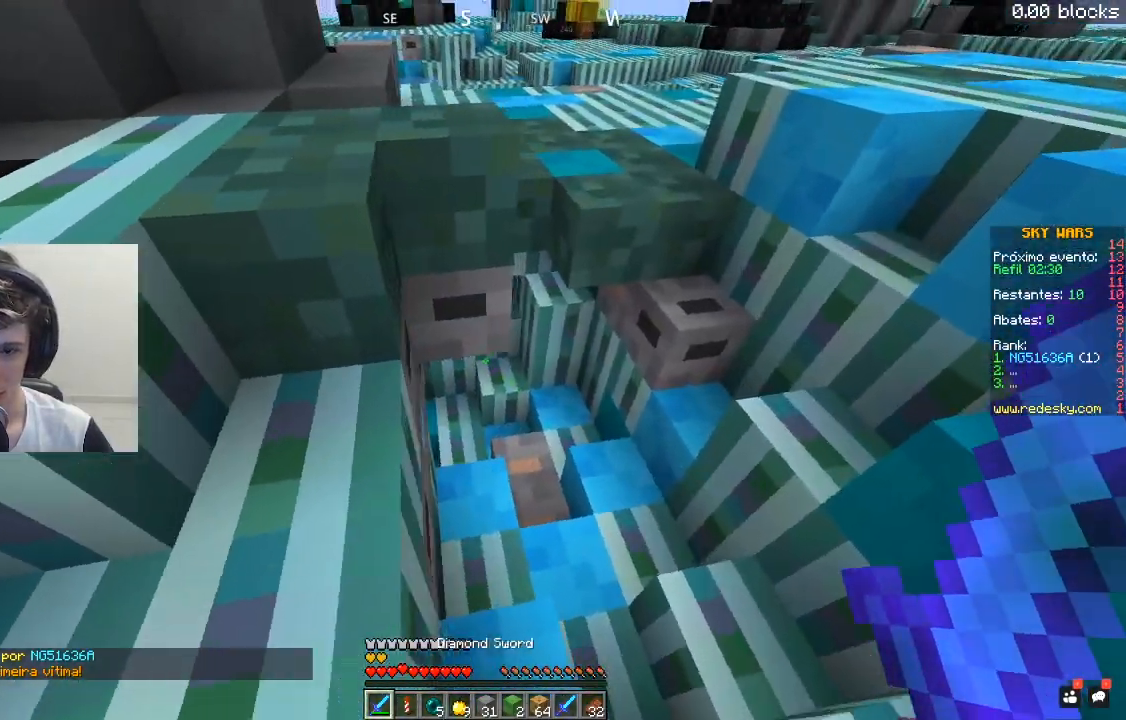
{"keys": ["d", "w"], "mouse": [], "events": [[117, "mouse_left", "down"], [267, "d", "up"], [367, "d", "down"], [467, "mouse_left", "up"]]}
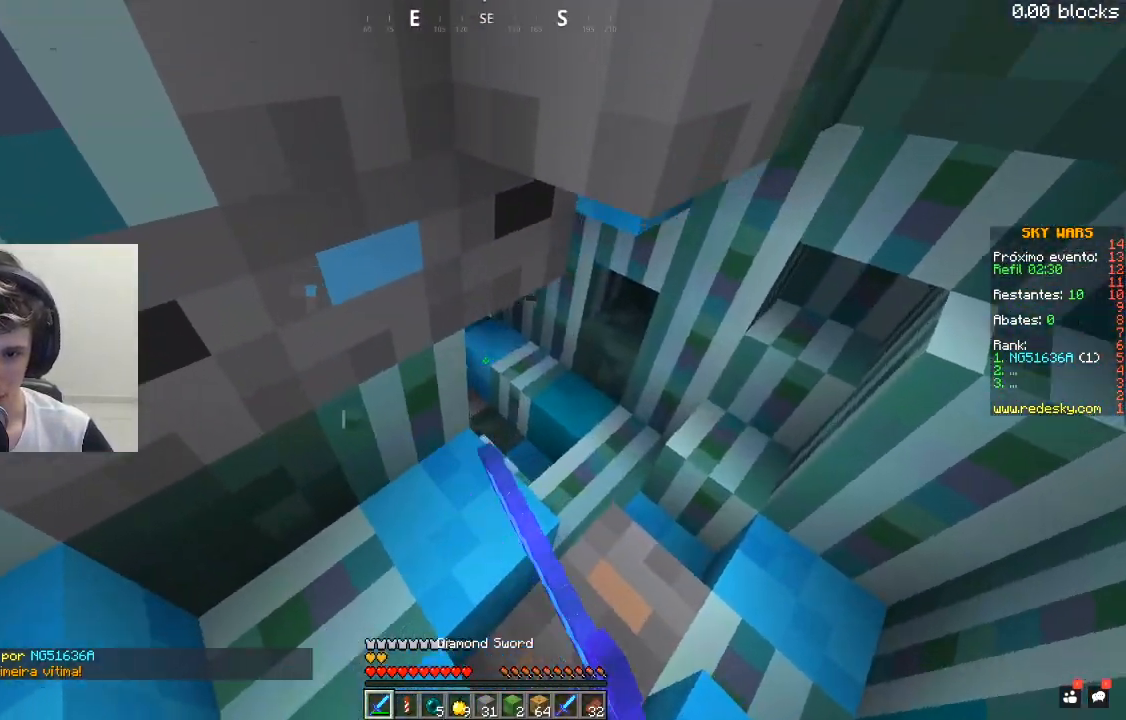
{"keys": ["d", "w"], "mouse": [], "events": [[17, "mouse_left", "down"], [467, "mouse_left", "up"]]}
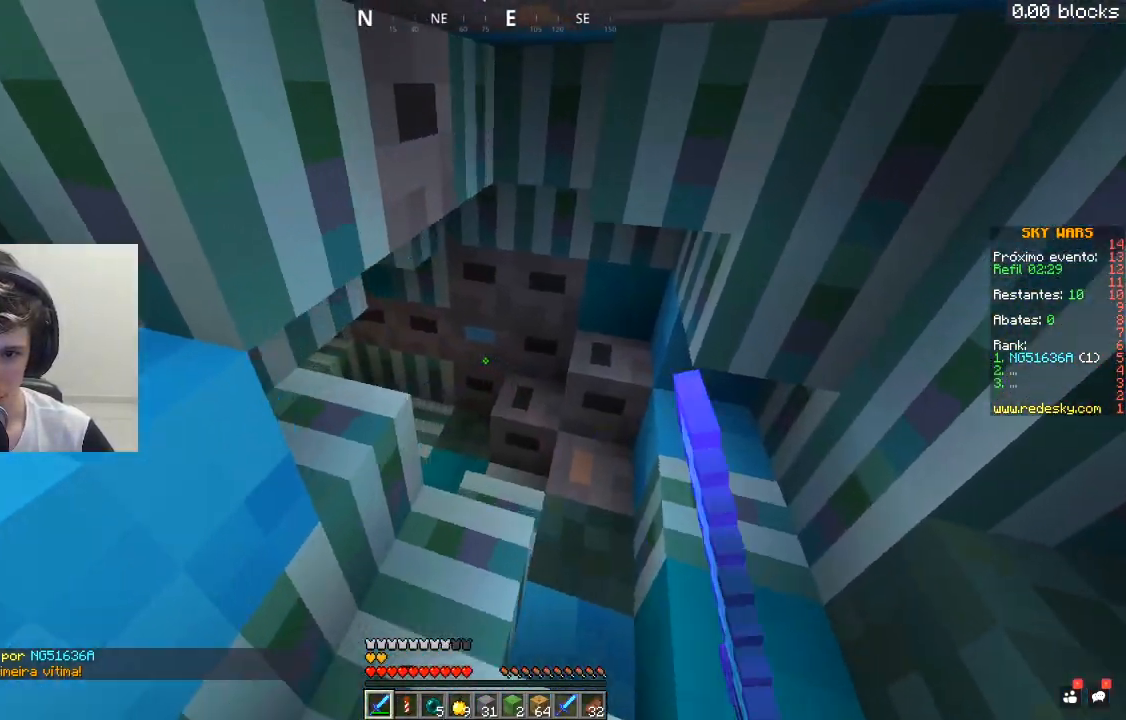
{"keys": ["d", "w"], "mouse": [], "events": [[17, "mouse_left", "down"], [117, "d", "up"], [117, "mouse_left", "up"], [167, "mouse_left", "down"], [267, "mouse_left", "up"], [317, "d", "down"]]}
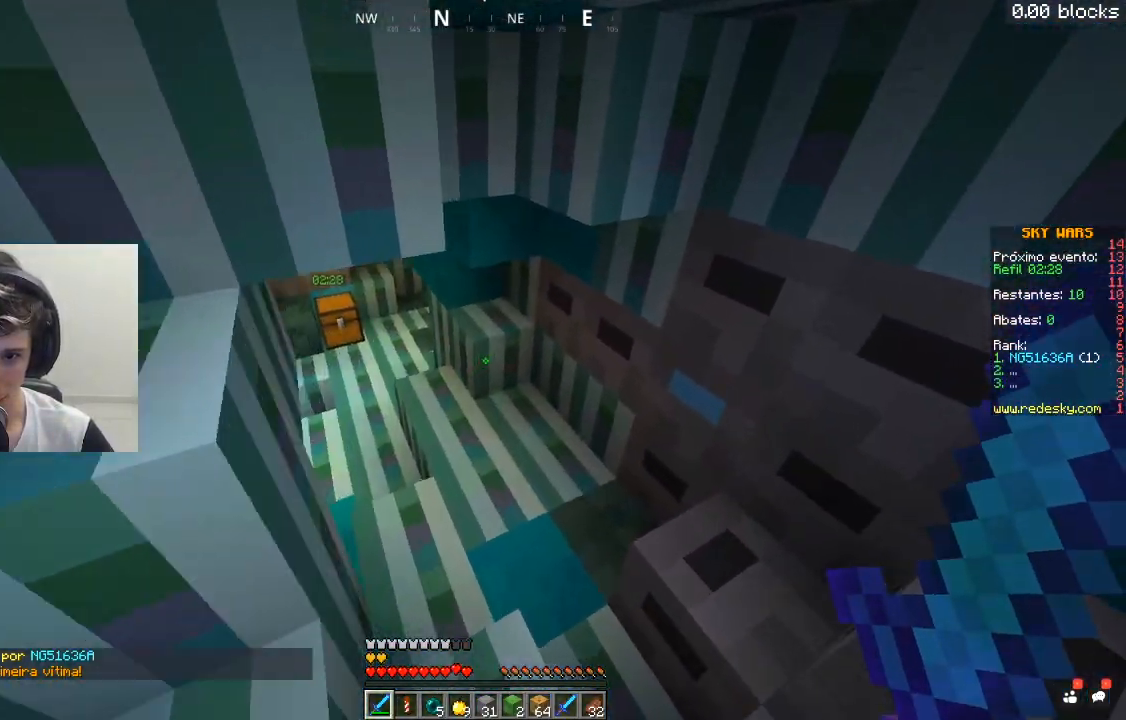
{"keys": ["w"], "mouse": ["left"], "events": [[17, "d", "up"], [217, "mouse_left", "down"]]}
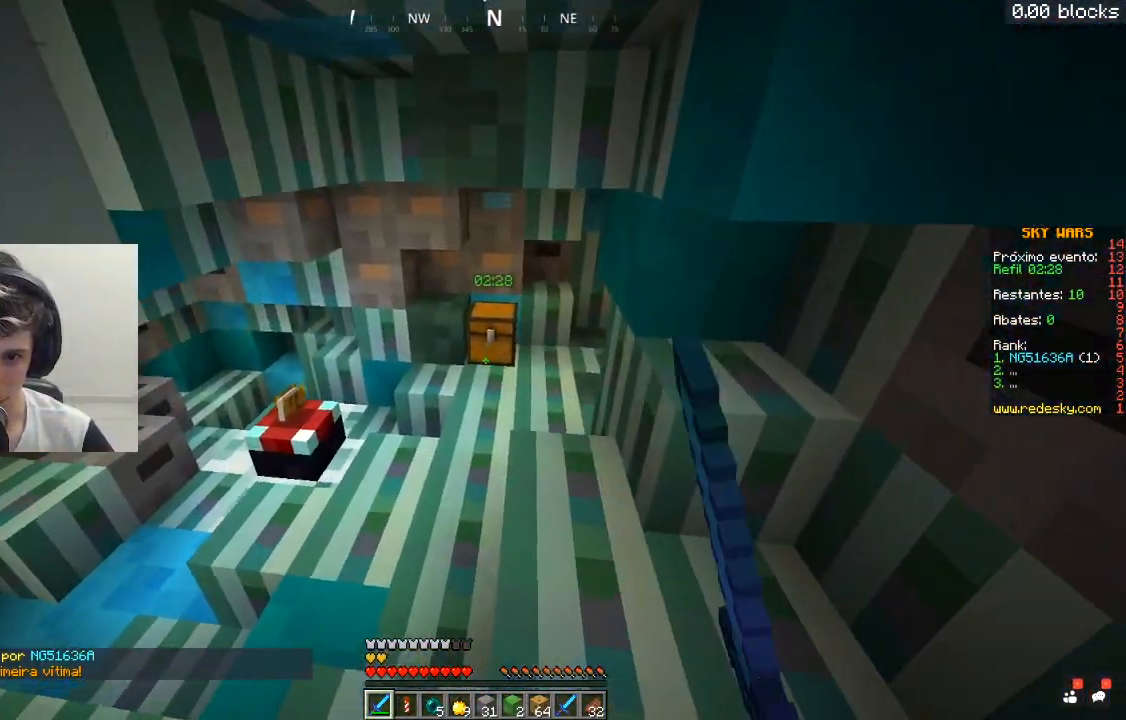
{"keys": ["w"], "mouse": ["right"], "events": [[17, "mouse_left", "up"], [167, "d", "down"], [317, "d", "up"], [467, "mouse_right", "down"]]}